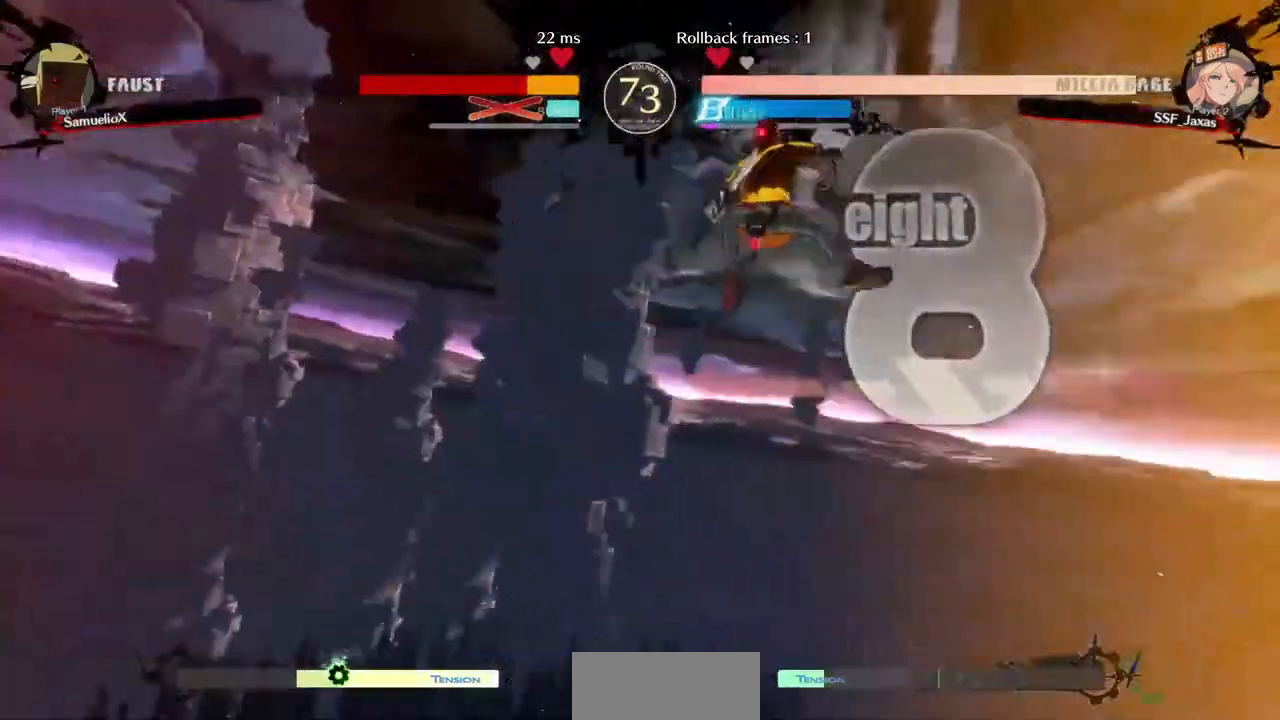
Gameplay with a controller (arcade stick); each line is a JSON object with the inputs held at the frame after it (dt_ms = milliseconds from this image to that frame). "events" lists button and stick changes between this image and that frame as [ms after this image, input, new state], when the widget could be followed in between. Not read: L3 R3 SELECT START other_buttons.
{"dt_ms": 520, "buttons": ["DPAD_UP", "DPAD_RIGHT"]}
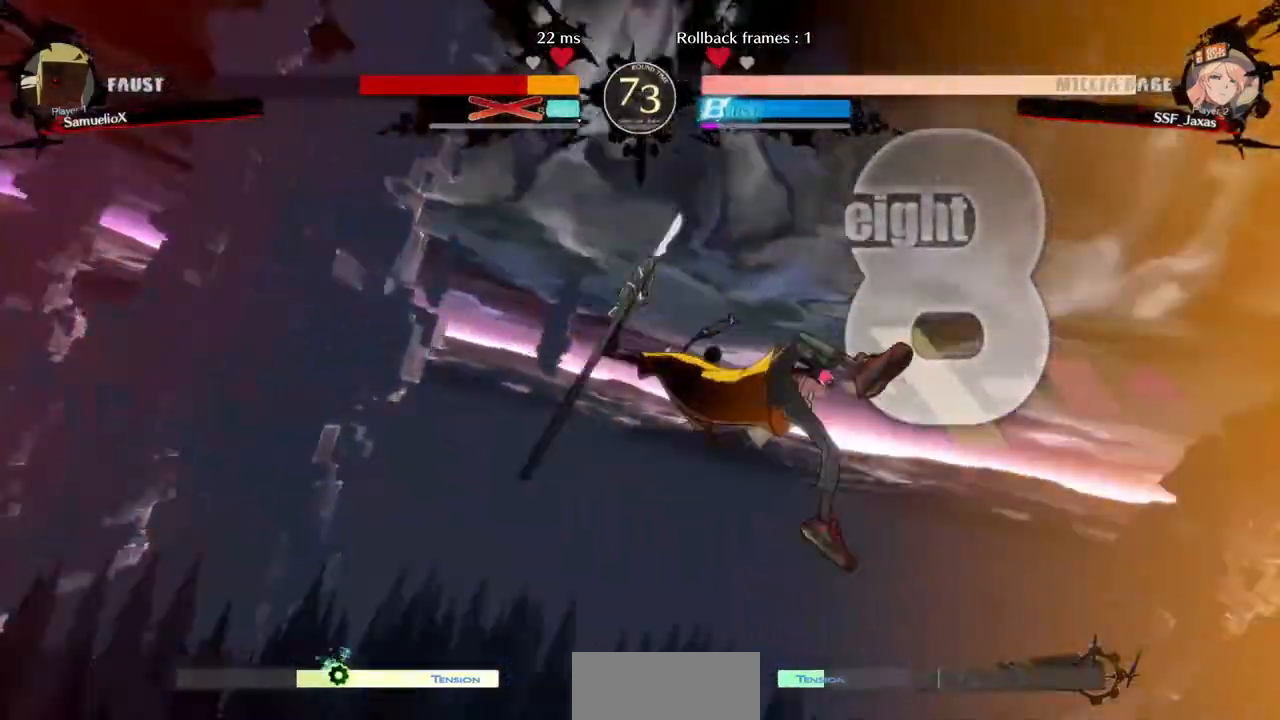
{"dt_ms": 480, "buttons": ["DPAD_DOWN"], "events": [[120, "DPAD_DOWN", "down"], [120, "DPAD_LEFT", "down"], [120, "DPAD_RIGHT", "up"], [120, "DPAD_UP", "up"], [200, "DPAD_LEFT", "up"], [320, "DPAD_DOWN", "up"], [320, "DPAD_RIGHT", "down"], [440, "DPAD_DOWN", "down"], [440, "DPAD_RIGHT", "up"]]}
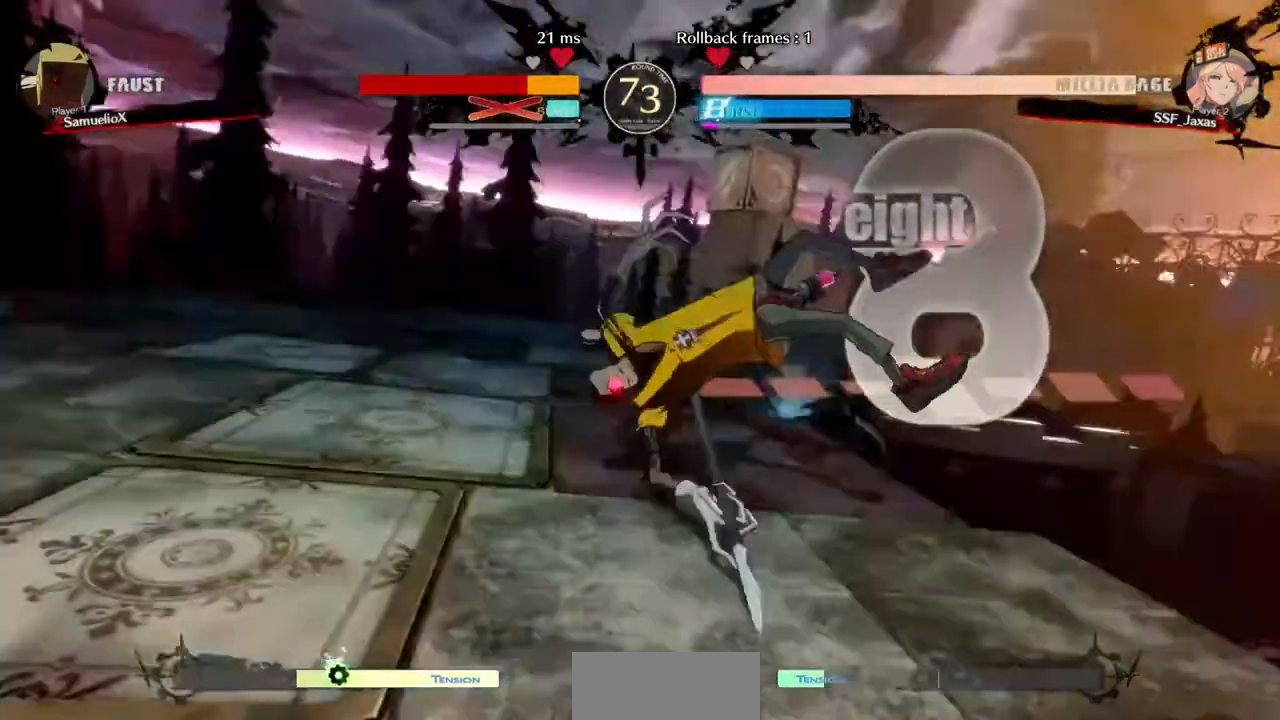
{"dt_ms": 520, "buttons": ["DPAD_LEFT"]}
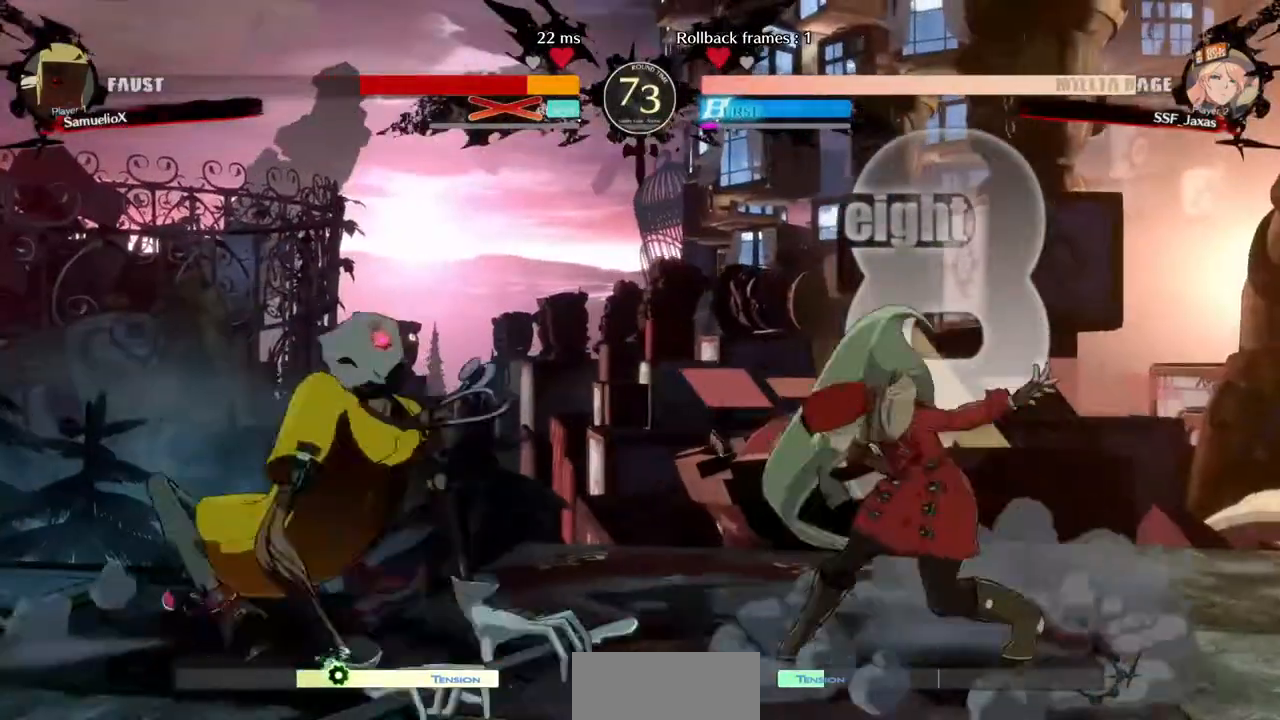
{"dt_ms": 480, "buttons": ["DPAD_RIGHT"], "events": [[200, "DPAD_LEFT", "up"], [200, "DPAD_RIGHT", "down"]]}
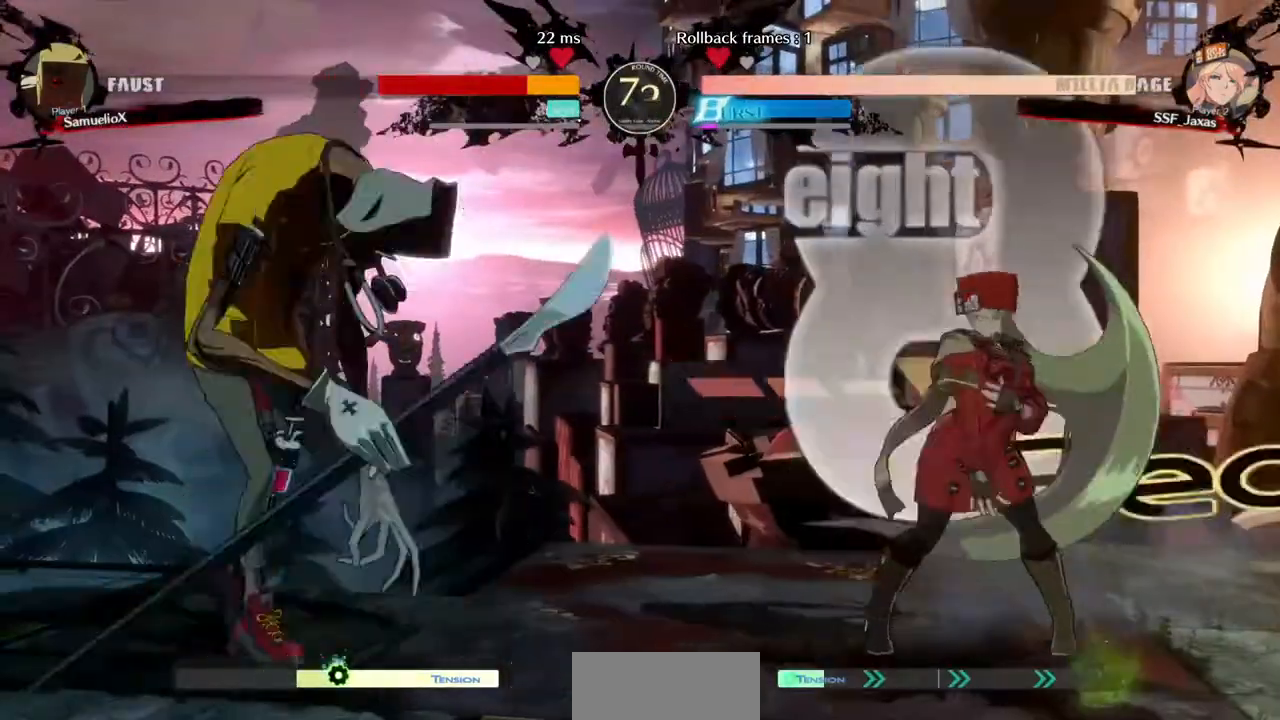
{"dt_ms": 1000, "buttons": ["DPAD_RIGHT"], "events": [[320, "DPAD_RIGHT", "up"], [360, "DPAD_LEFT", "down"], [480, "DPAD_LEFT", "up"], [640, "DPAD_RIGHT", "down"]]}
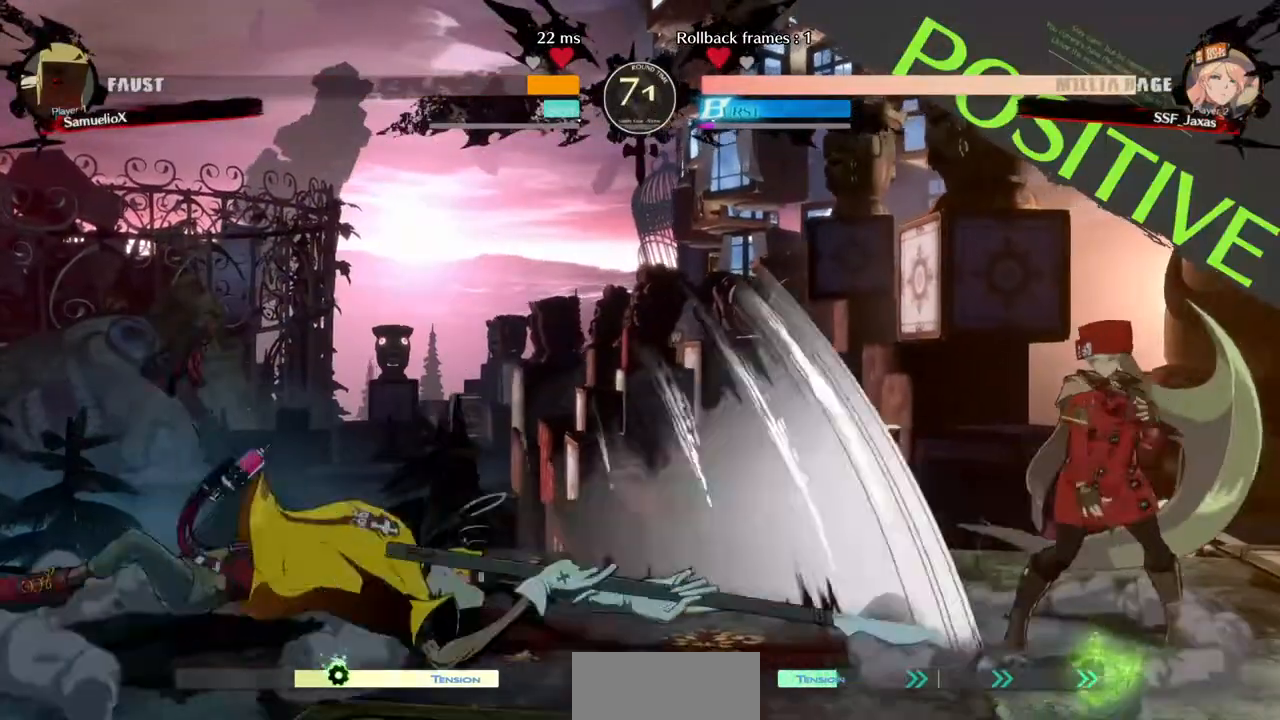
{"dt_ms": 520, "buttons": ["DPAD_LEFT"], "events": [[240, "DPAD_RIGHT", "up"], [320, "DPAD_LEFT", "down"]]}
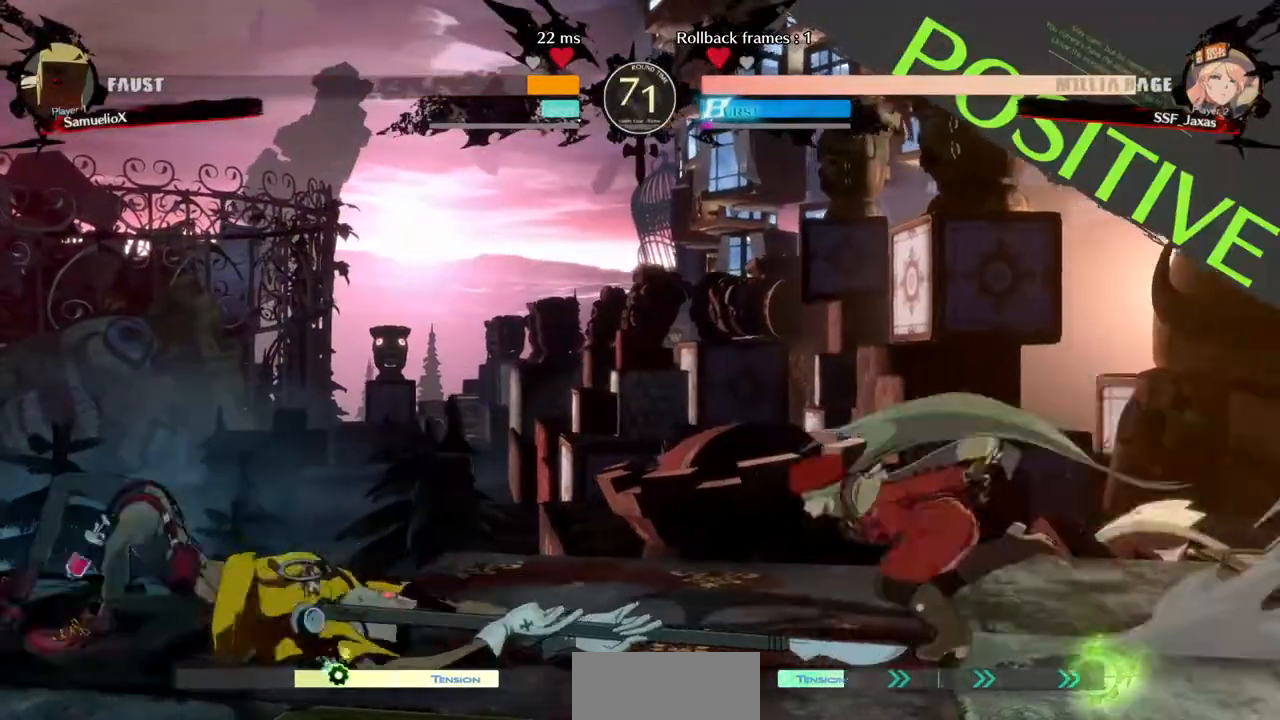
{"dt_ms": 480, "buttons": ["DPAD_LEFT"], "events": []}
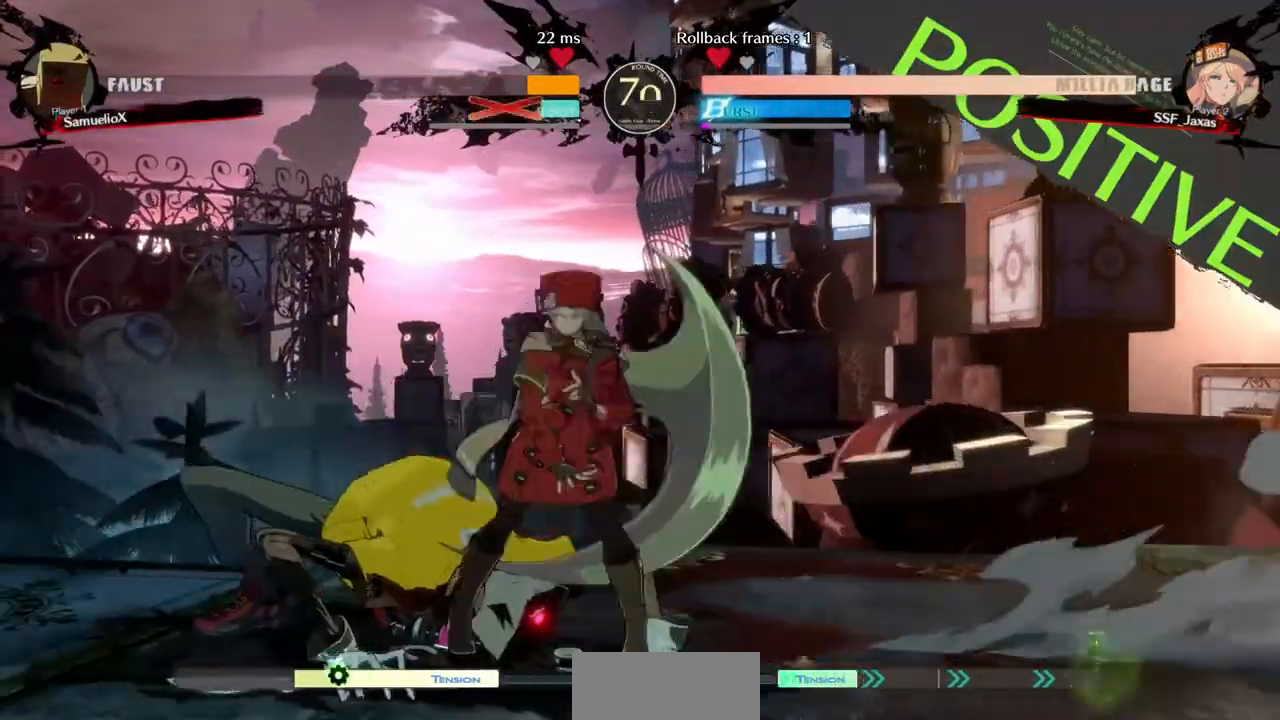
{"dt_ms": 520, "buttons": ["DPAD_LEFT"], "events": [[160, "DPAD_LEFT", "up"], [400, "DPAD_LEFT", "down"]]}
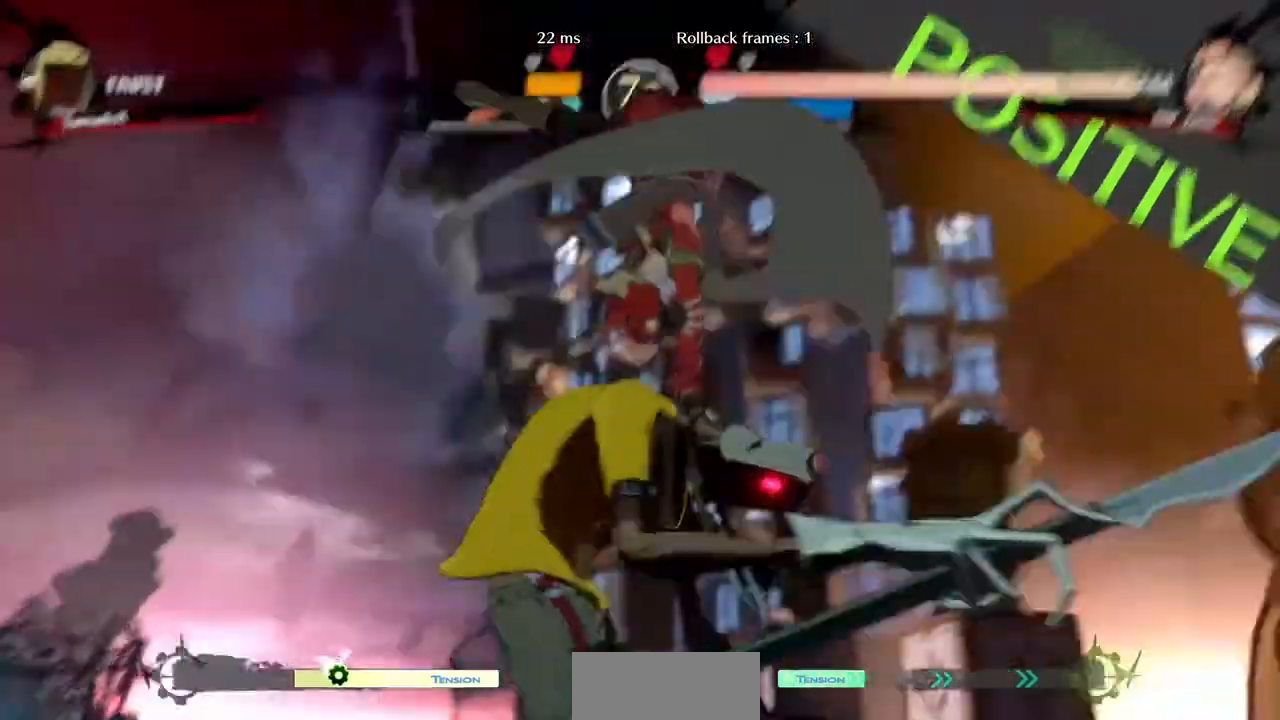
{"dt_ms": 480, "buttons": []}
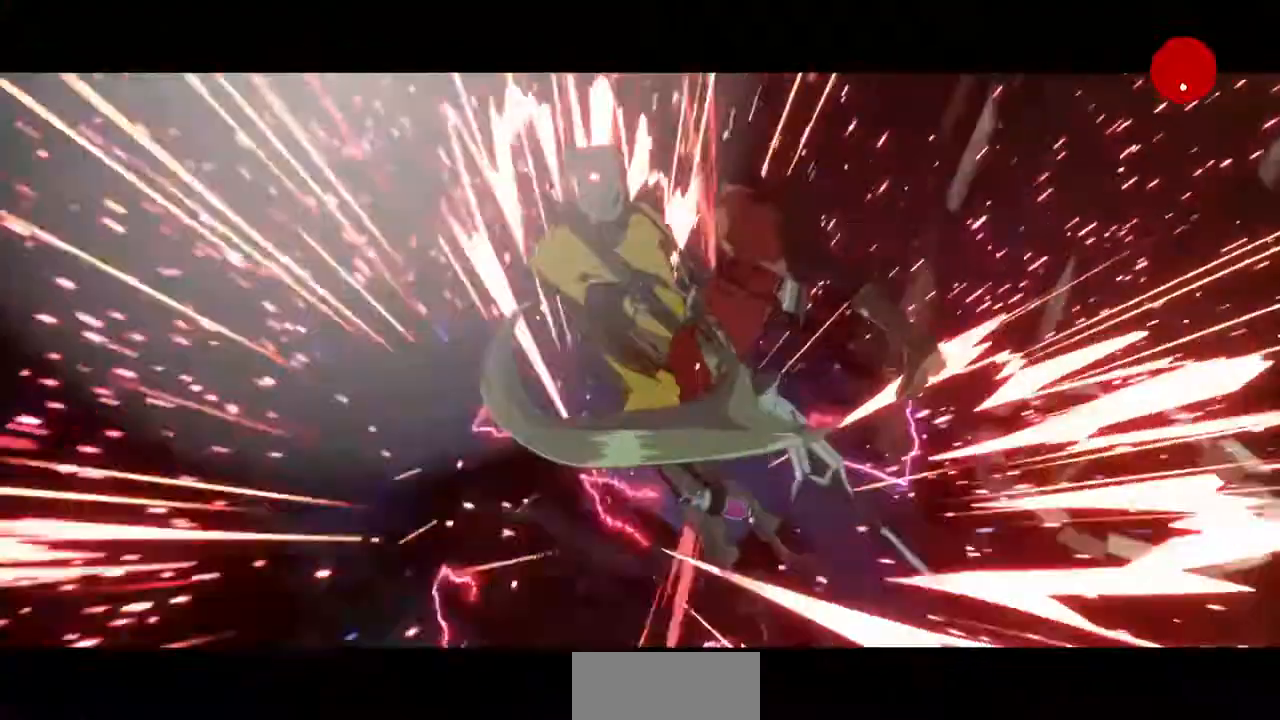
{"dt_ms": 520, "buttons": [], "events": []}
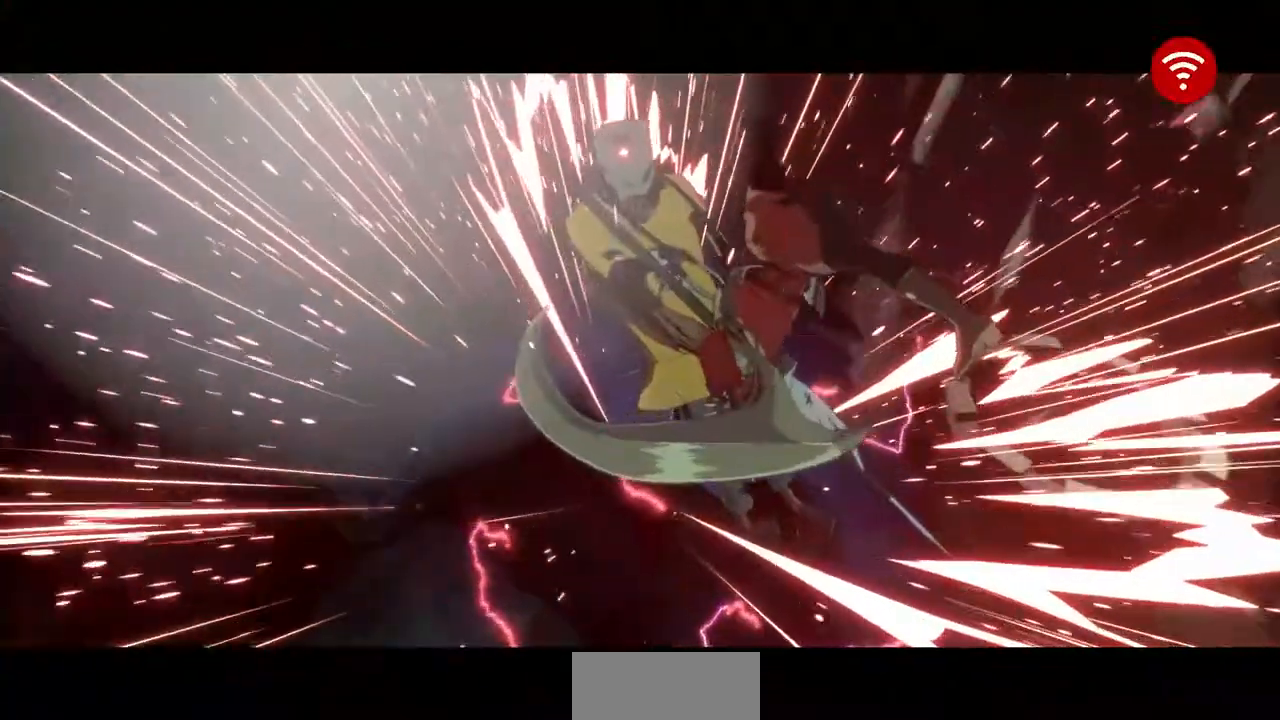
{"dt_ms": 480, "buttons": [], "events": []}
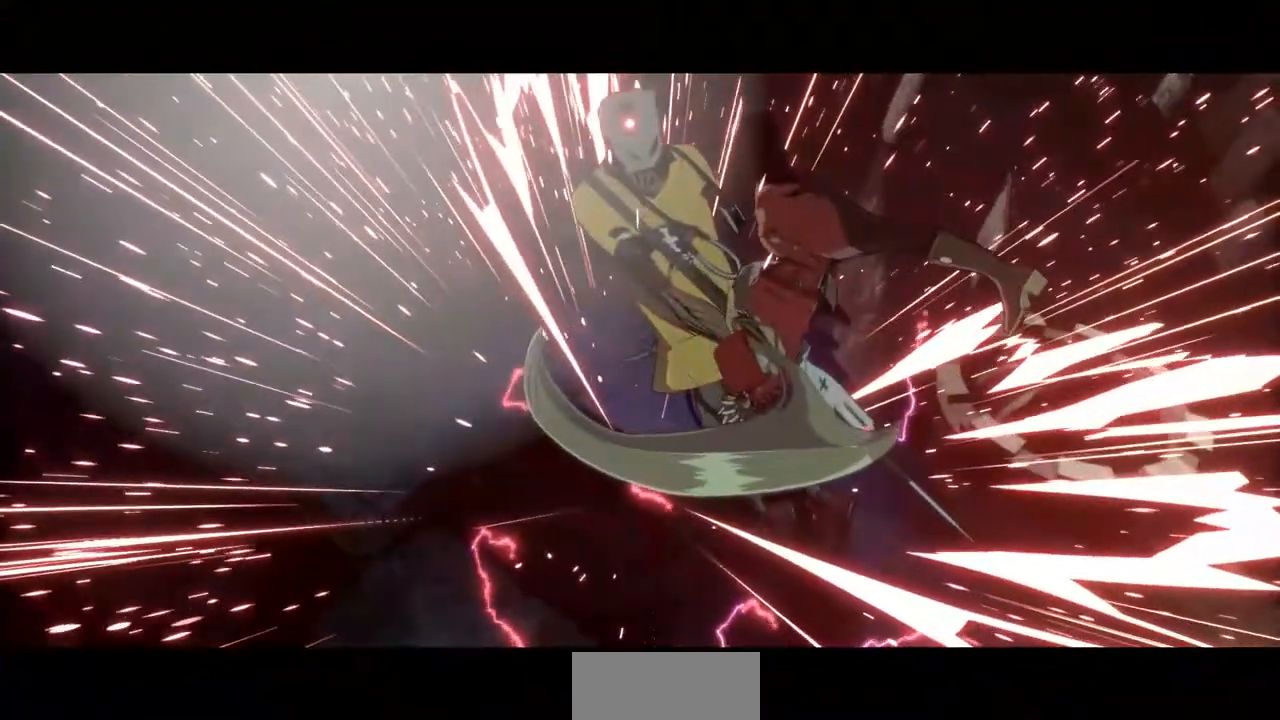
{"dt_ms": 520, "buttons": [], "events": []}
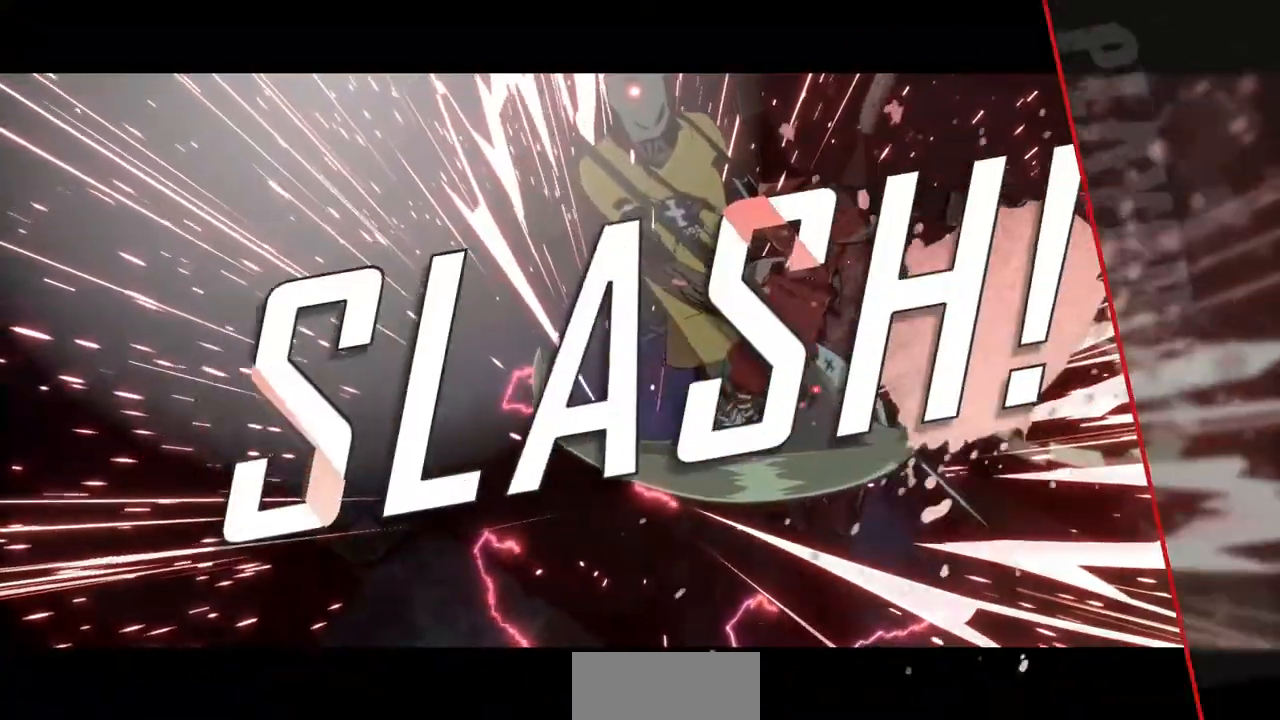
{"dt_ms": 480, "buttons": ["CROSS"], "events": [[120, "CROSS", "down"], [200, "CROSS", "up"], [280, "CROSS", "down"], [320, "CROSS", "up"], [400, "CROSS", "down"]]}
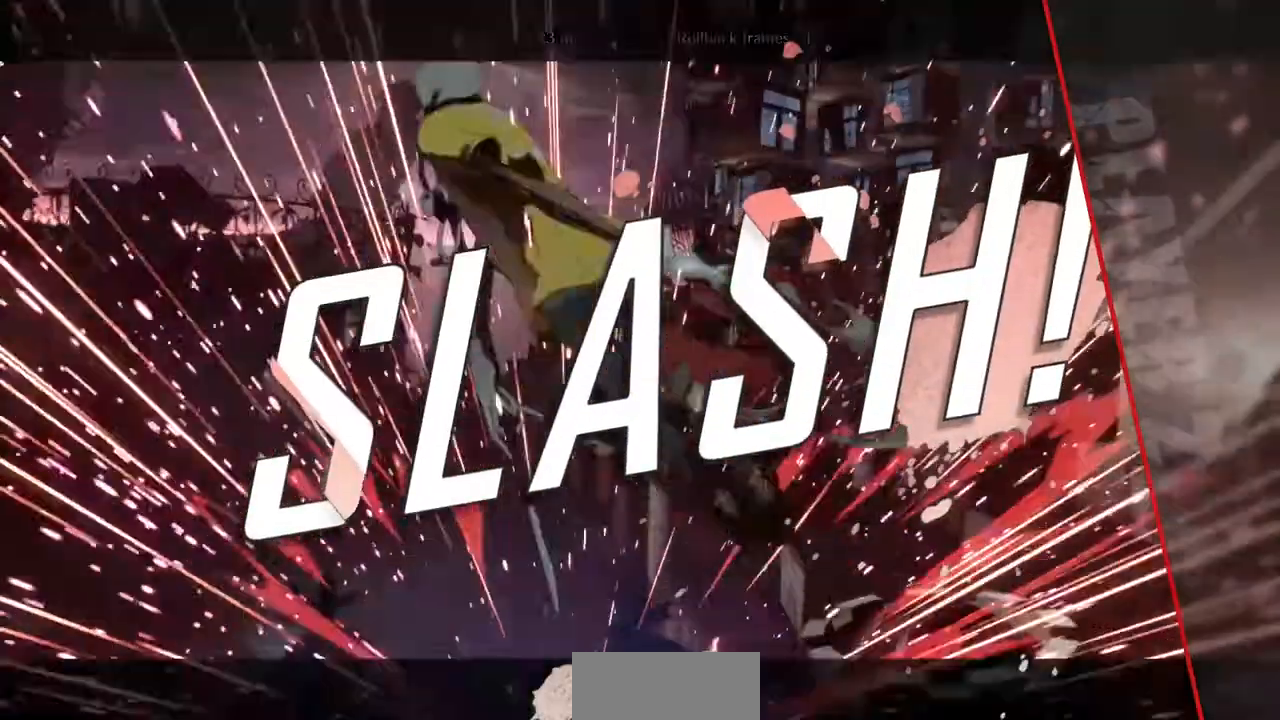
{"dt_ms": 520, "buttons": ["CROSS"], "events": [[240, "CROSS", "up"], [320, "CROSS", "down"], [400, "CROSS", "up"], [440, "CROSS", "down"]]}